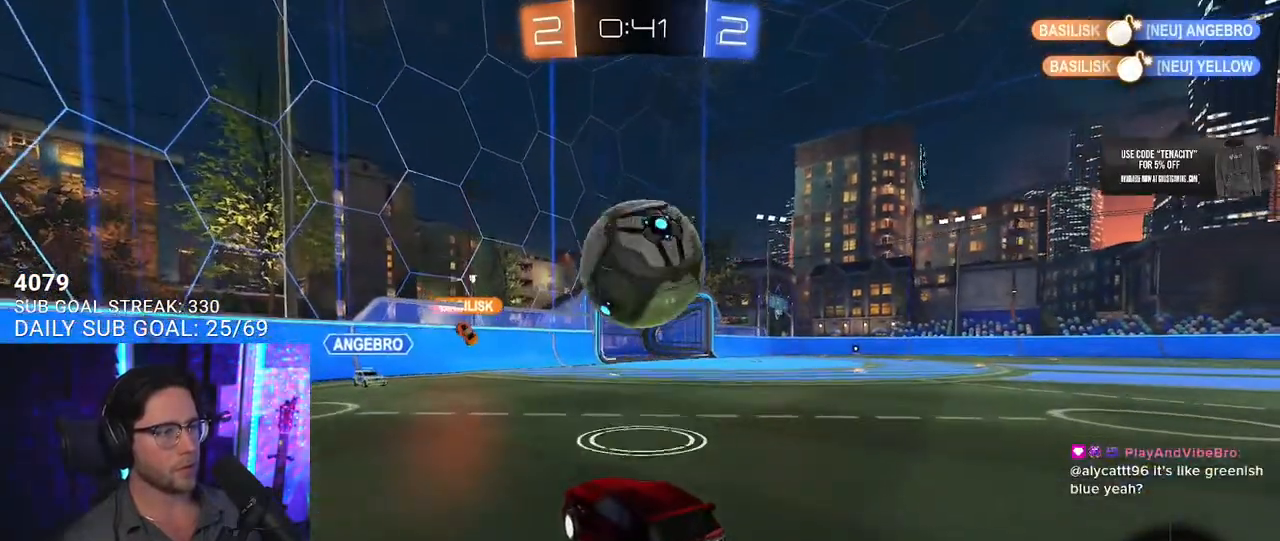
Gameplay with a controller (PlayStation layout); each line is a JSON object with the inputs held at the frame after it (dt_ms = milliseconds from this image to that frame). "button_events" lists button changes between this image and that frame as [ms after this image, input, new state], when the widget could be followed in between (sticks are given only as held states). Not read: L1.
{"dt_ms": 500, "buttons": ["R2"], "left_stick": "left", "right_stick": "center", "button_events": [[17, "R1", "down"], [267, "R1", "up"]]}
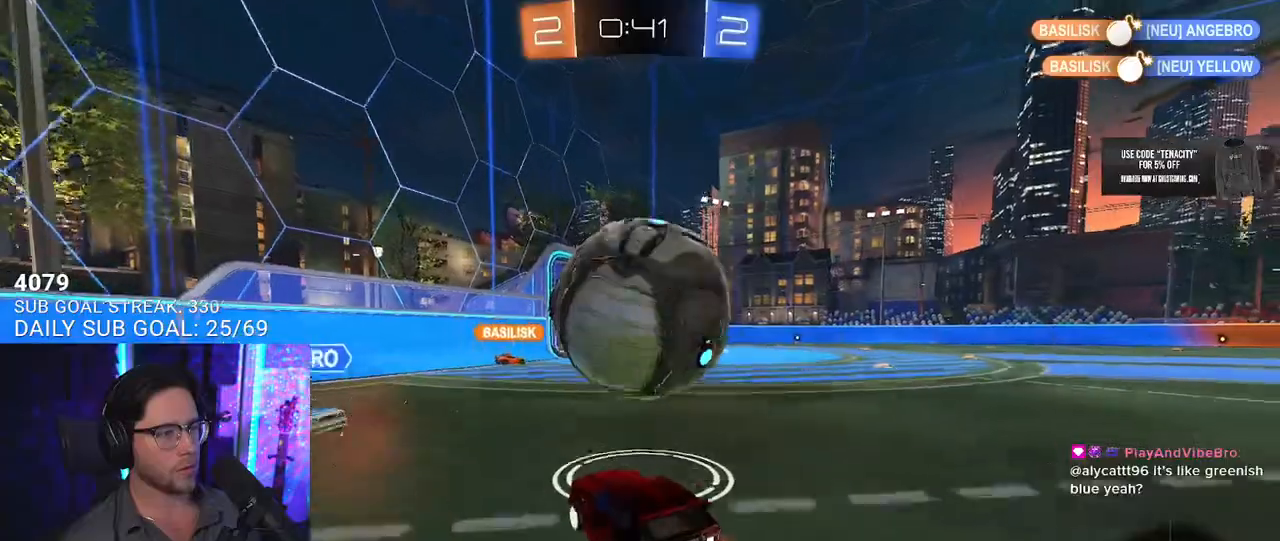
{"dt_ms": 1000, "buttons": ["R2"], "left_stick": "up-right", "right_stick": "center", "button_events": [[33, "CROSS", "down"], [50, "R1", "down"], [133, "CROSS", "up"], [133, "L2", "down"], [183, "CROSS", "down"], [200, "L2", "up"], [217, "L3", "down"], [233, "R1", "up"], [317, "CROSS", "up"], [817, "L3", "up"]]}
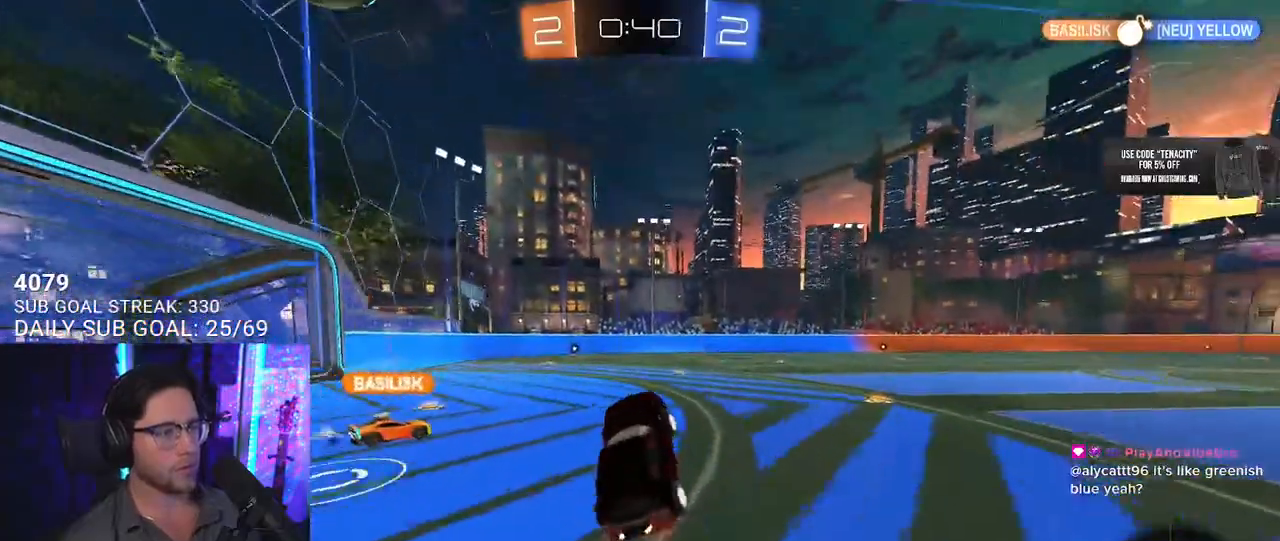
{"dt_ms": 500, "buttons": ["R1", "R2"], "left_stick": "left", "right_stick": "center", "button_events": [[350, "R1", "down"]]}
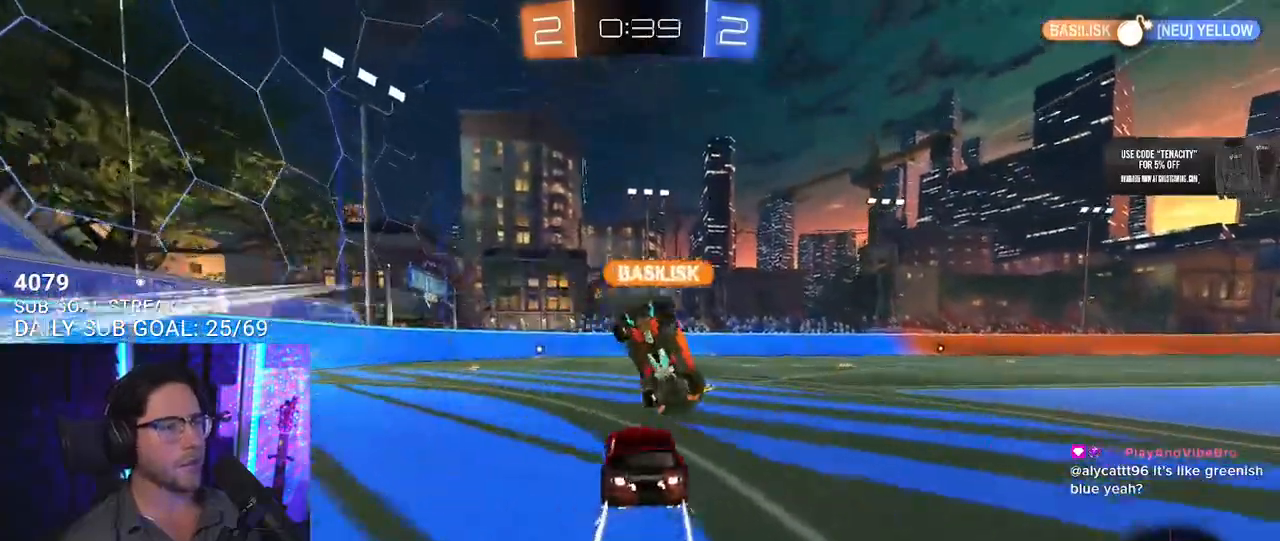
{"dt_ms": 500, "buttons": ["R2"], "left_stick": "center", "right_stick": "center", "button_events": [[500, "R1", "up"]]}
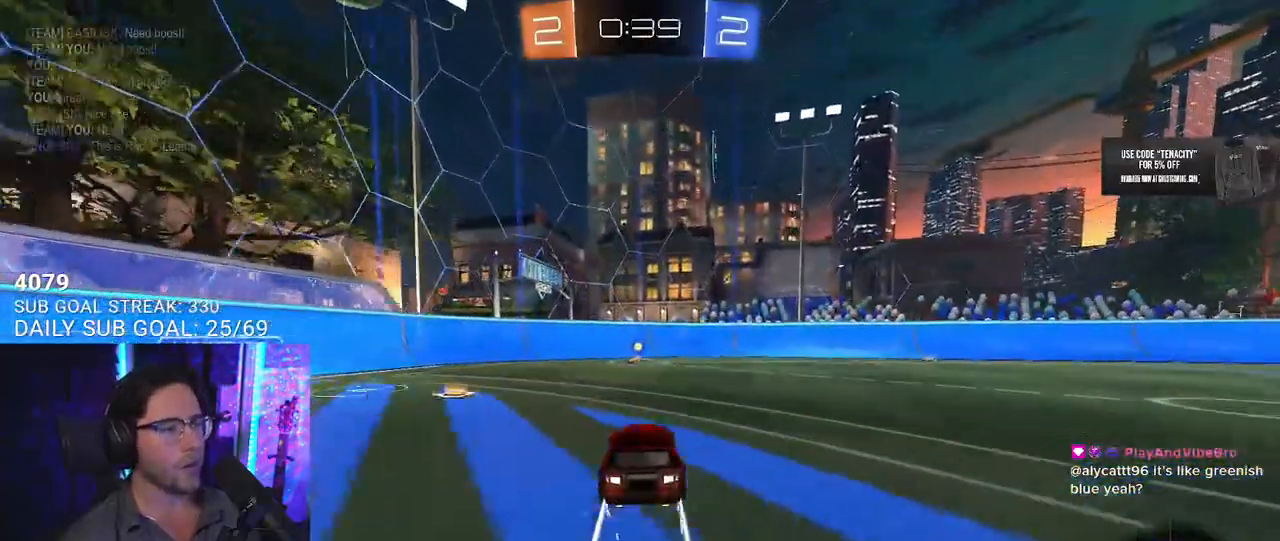
{"dt_ms": 500, "buttons": ["R1", "R2"], "left_stick": "up-left", "right_stick": "center", "button_events": [[417, "R1", "down"]]}
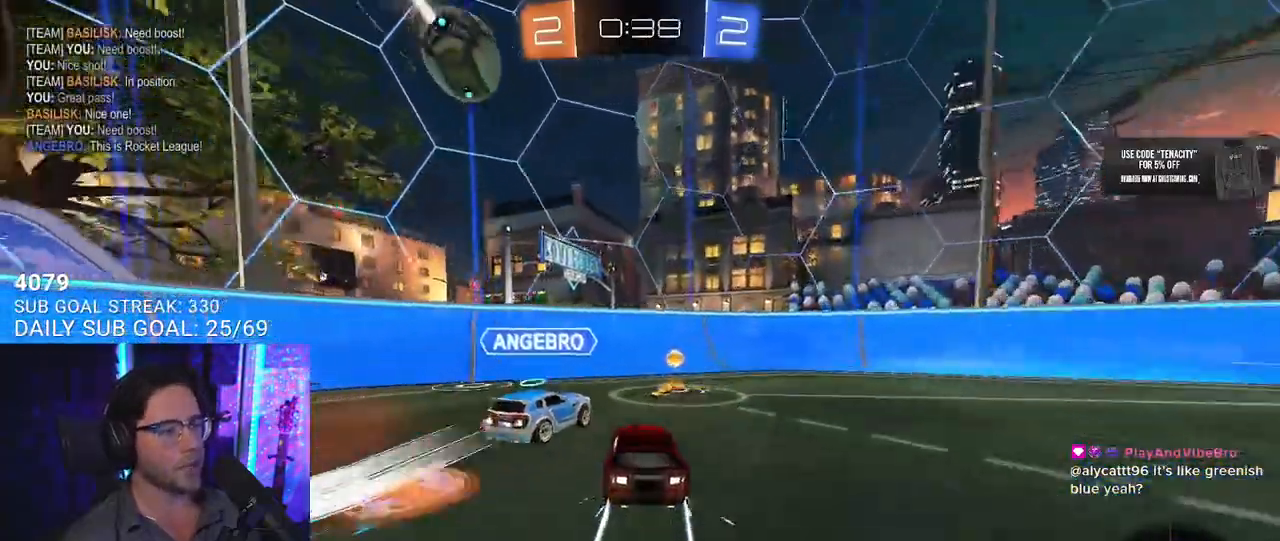
{"dt_ms": 500, "buttons": ["R2"], "left_stick": "up-right", "right_stick": "center", "button_events": [[300, "R1", "up"]]}
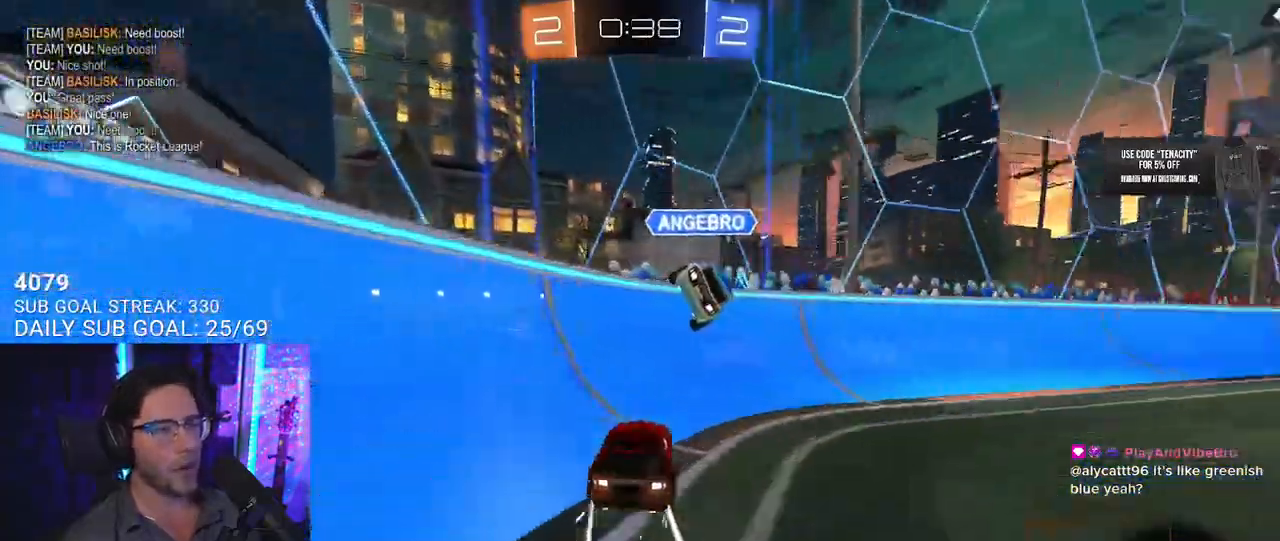
{"dt_ms": 500, "buttons": ["R2"], "left_stick": "up-right", "right_stick": "center", "button_events": []}
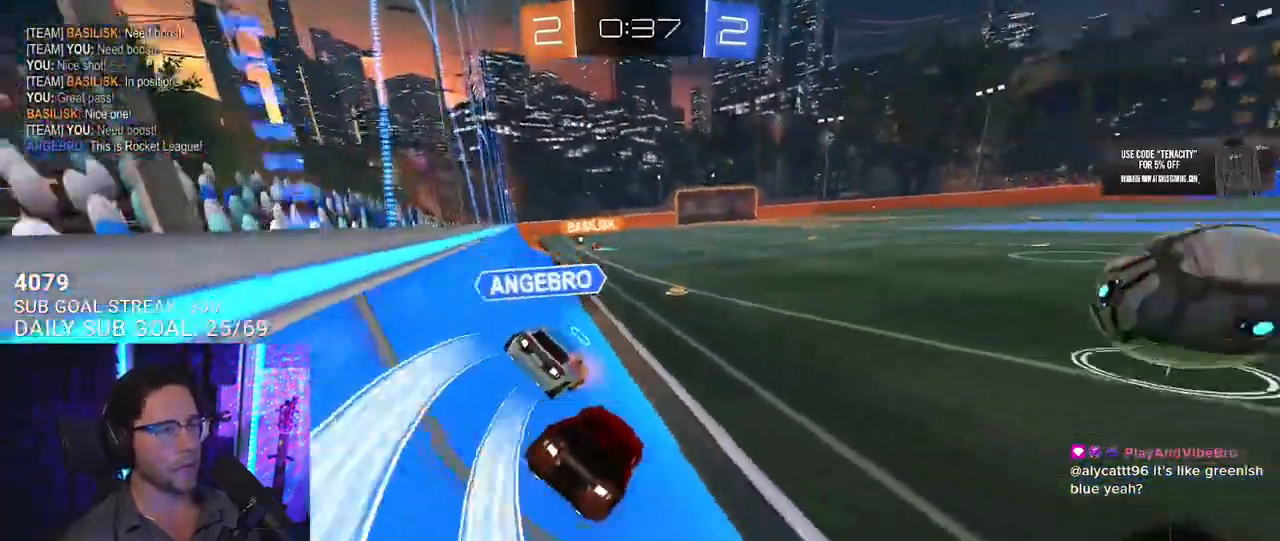
{"dt_ms": 500, "buttons": ["R2"], "left_stick": "up-right", "right_stick": "center", "button_events": []}
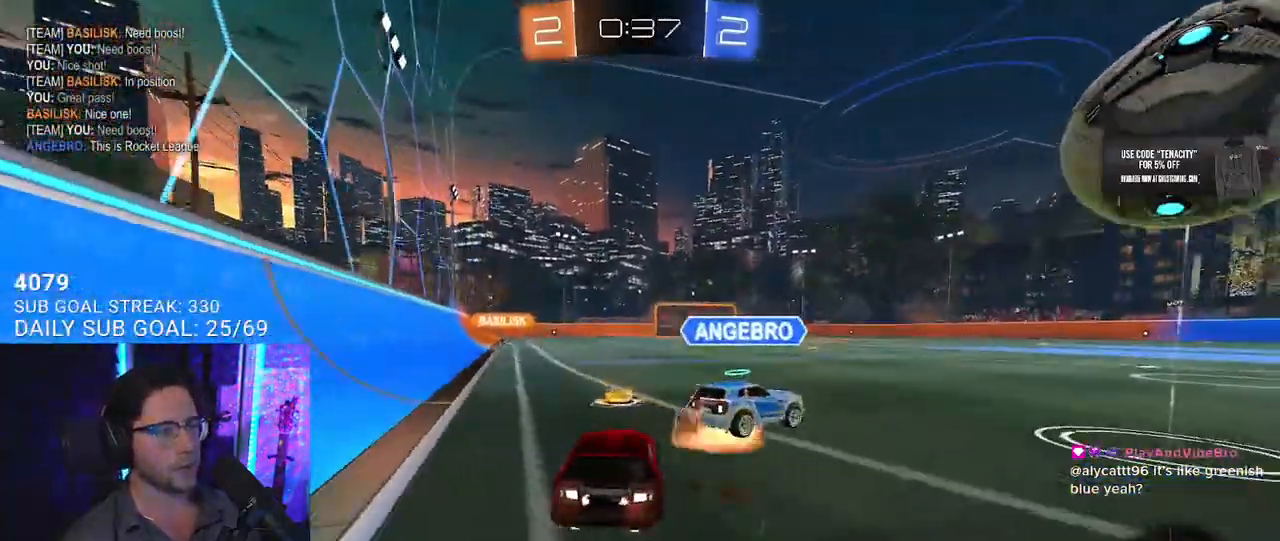
{"dt_ms": 500, "buttons": ["L2", "R2"], "left_stick": "down-left", "right_stick": "center", "button_events": [[100, "CROSS", "down"], [100, "R1", "down"], [133, "L2", "down"], [250, "L2", "up"], [283, "CROSS", "up"], [283, "TRIANGLE", "down"], [300, "R1", "up"], [350, "L2", "down"], [367, "TRIANGLE", "up"]]}
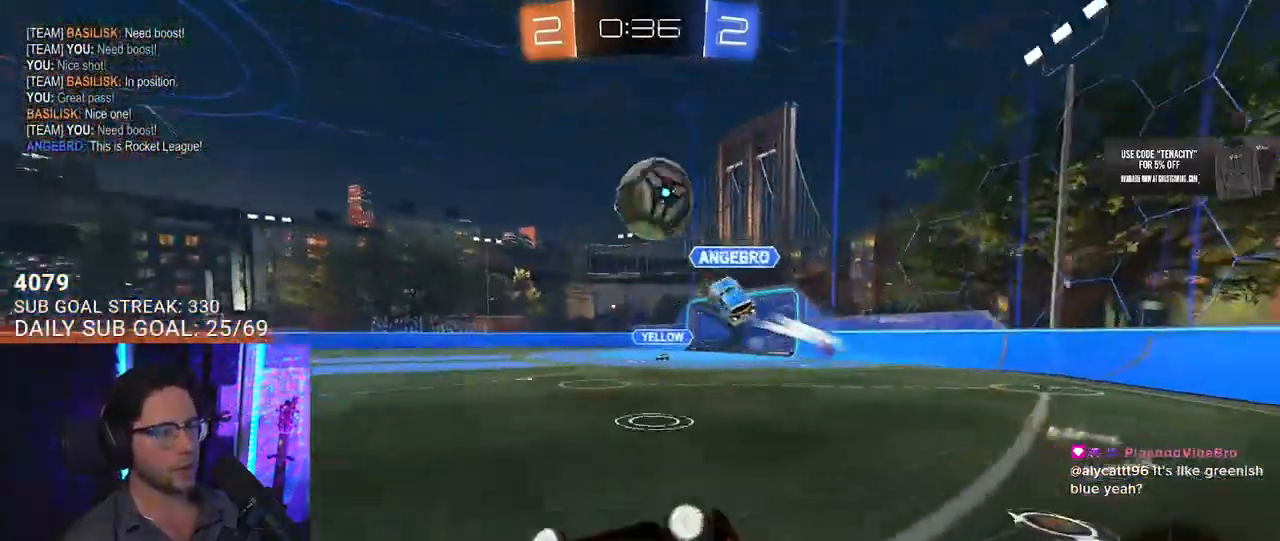
{"dt_ms": 500, "buttons": ["R1", "R2"], "left_stick": "center", "right_stick": "center", "button_events": [[283, "TRIANGLE", "down"], [317, "R1", "down"], [400, "TRIANGLE", "up"], [450, "L2", "up"]]}
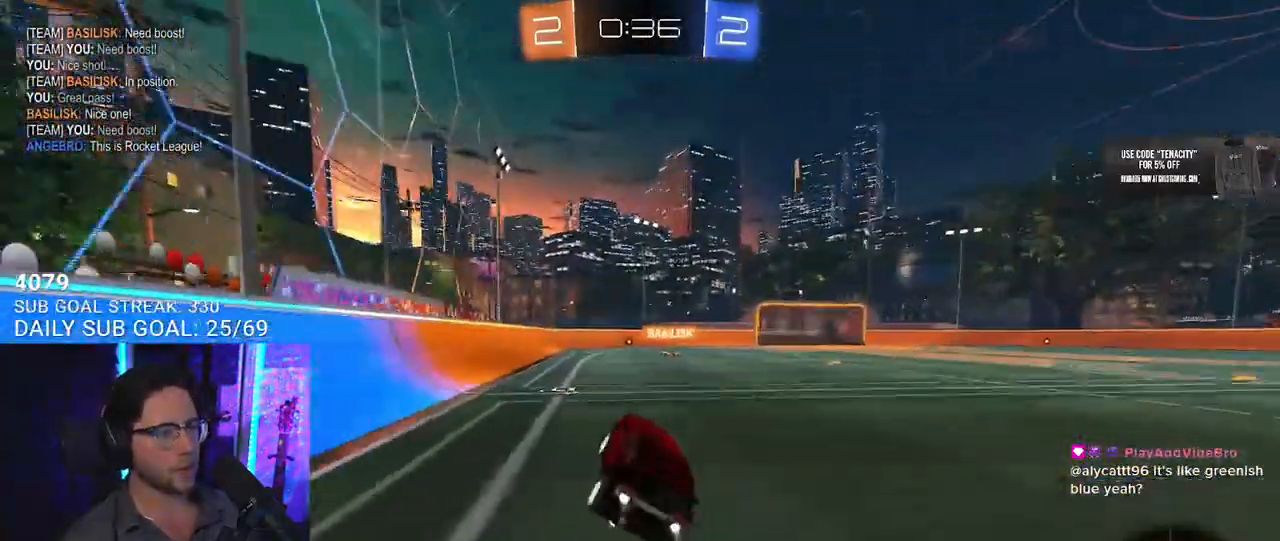
{"dt_ms": 500, "buttons": ["R2"], "left_stick": "center", "right_stick": "center", "button_events": [[33, "R1", "up"]]}
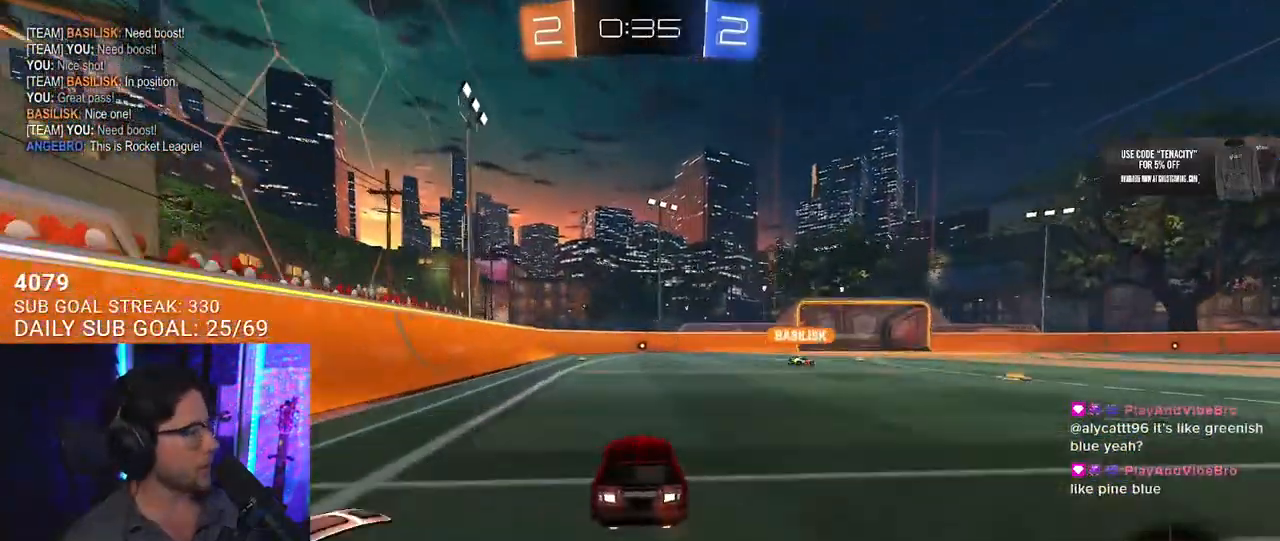
{"dt_ms": 500, "buttons": ["R2"], "left_stick": "center", "right_stick": "center", "button_events": []}
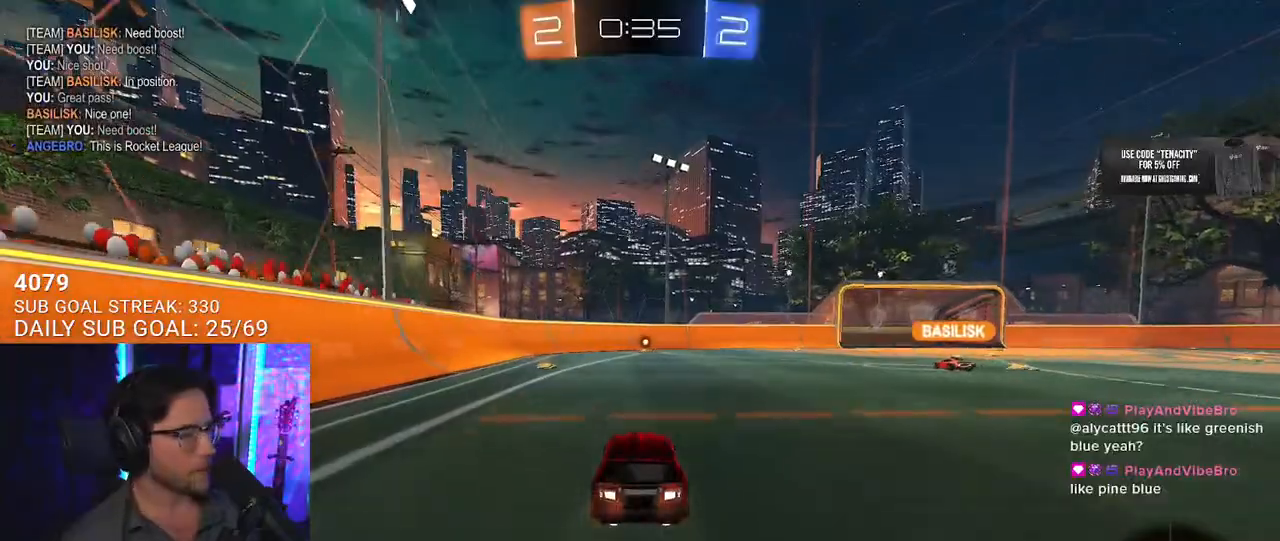
{"dt_ms": 500, "buttons": ["R2"], "left_stick": "center", "right_stick": "center", "button_events": []}
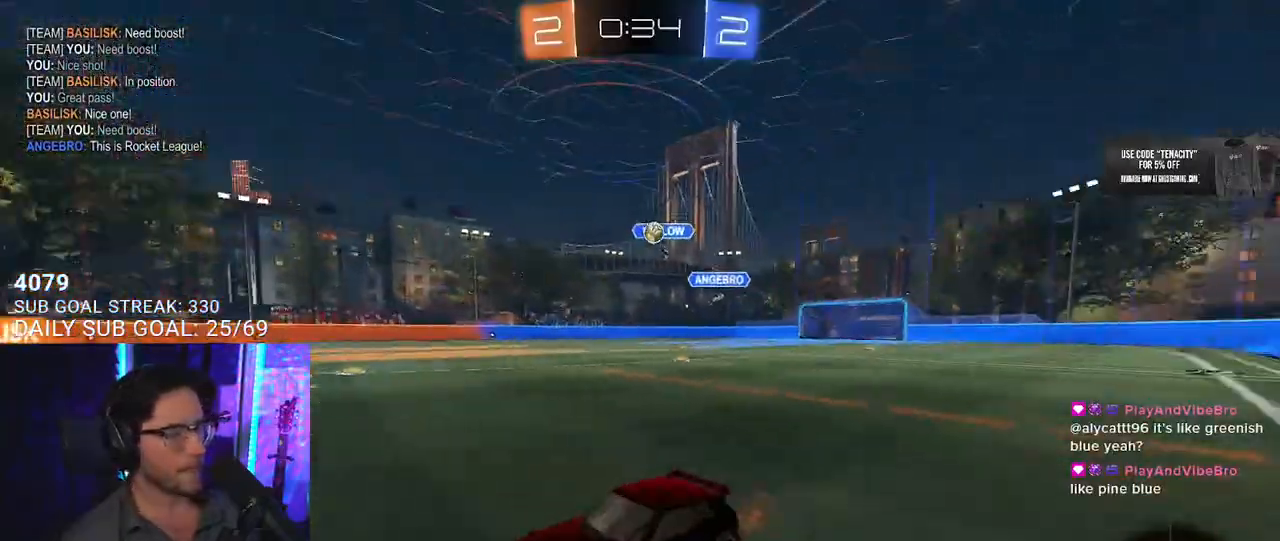
{"dt_ms": 500, "buttons": ["R2"], "left_stick": "right", "right_stick": "center", "button_events": [[50, "R1", "down"], [167, "R1", "up"]]}
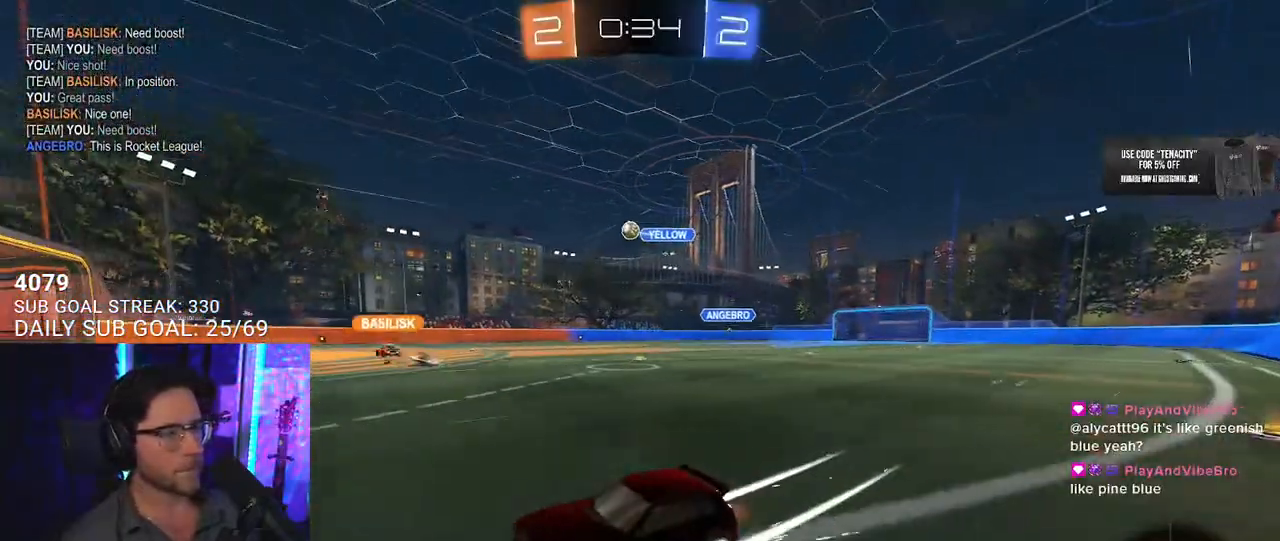
{"dt_ms": 500, "buttons": ["R2"], "left_stick": "right", "right_stick": "center", "button_events": []}
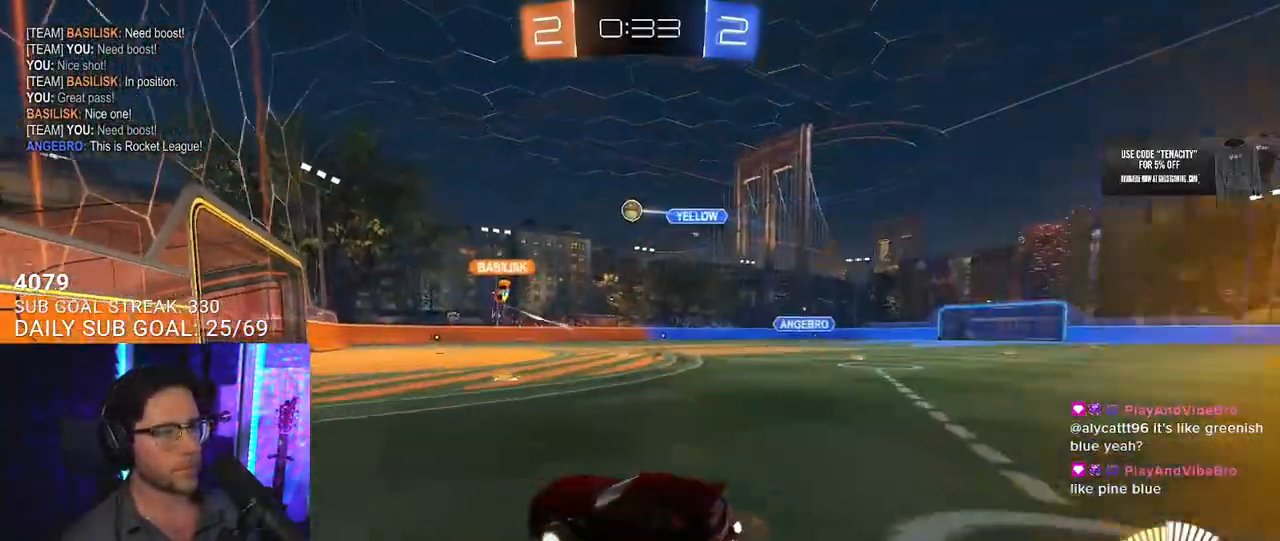
{"dt_ms": 500, "buttons": ["R2"], "left_stick": "center", "right_stick": "center", "button_events": [[50, "R1", "down"], [300, "R1", "up"]]}
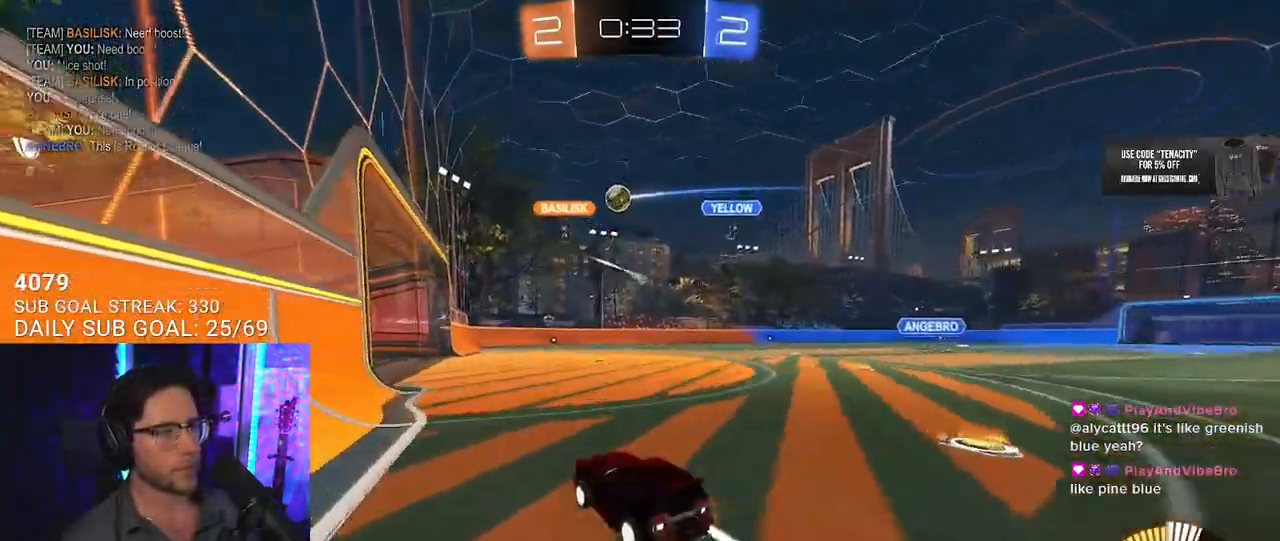
{"dt_ms": 500, "buttons": ["L2"], "left_stick": "center", "right_stick": "center", "button_events": [[367, "R2", "up"], [500, "L2", "down"]]}
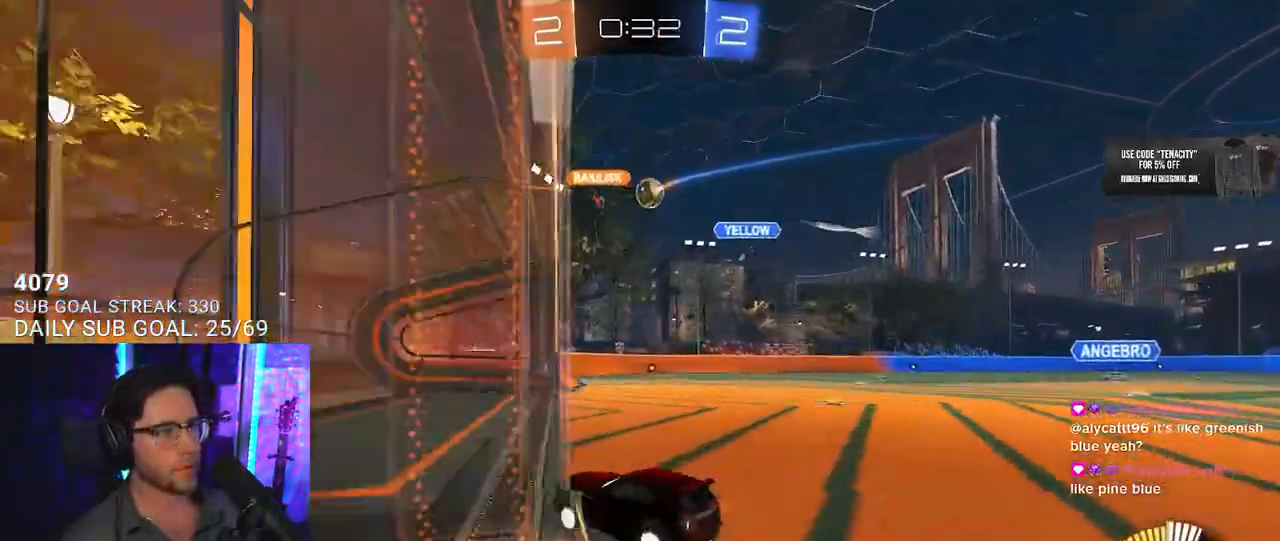
{"dt_ms": 500, "buttons": ["L2", "R2"], "left_stick": "right", "right_stick": "center", "button_events": [[33, "L2", "up"], [83, "R2", "down"], [317, "SQUARE", "down"], [417, "SQUARE", "up"], [483, "L2", "down"]]}
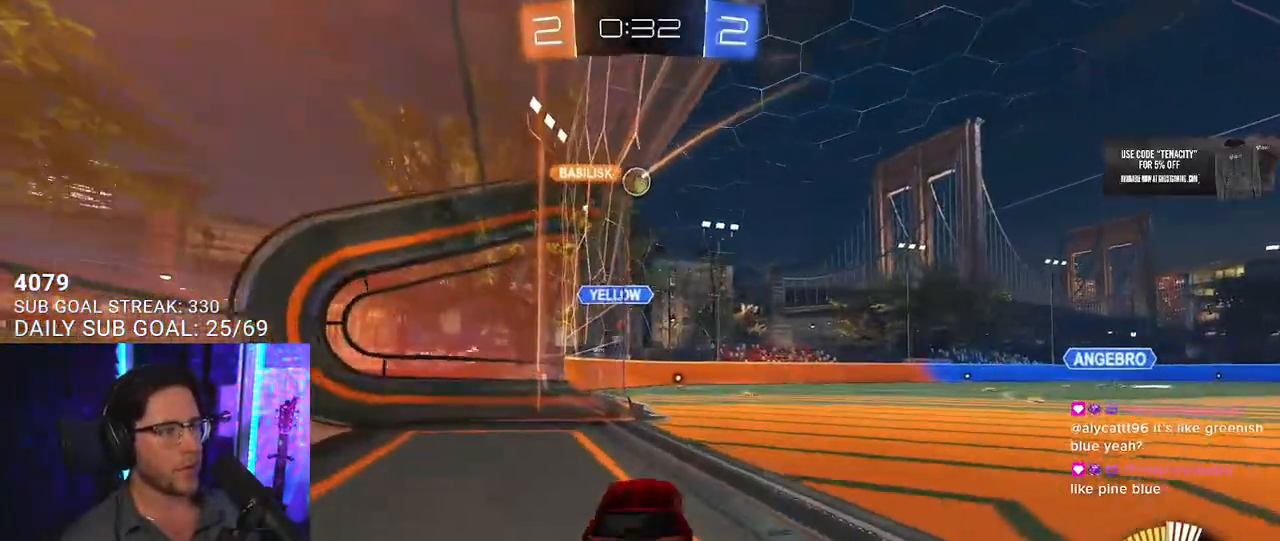
{"dt_ms": 500, "buttons": ["R2"], "left_stick": "down-left", "right_stick": "center", "button_events": [[50, "R2", "up"], [133, "L2", "up"], [200, "R2", "down"]]}
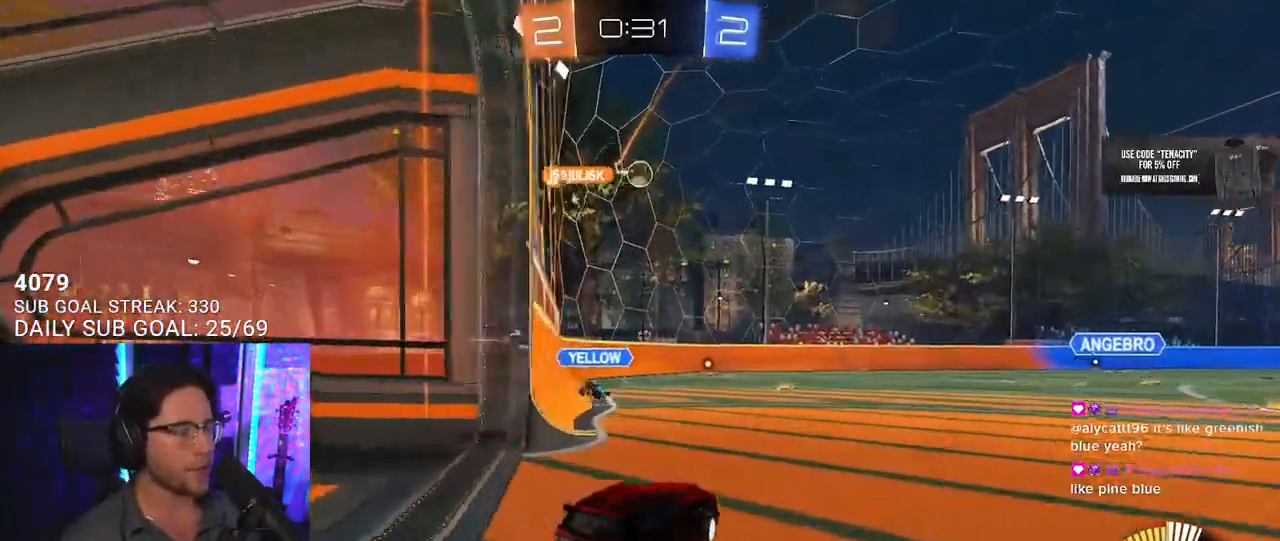
{"dt_ms": 500, "buttons": ["R2"], "left_stick": "up-right", "right_stick": "center", "button_events": []}
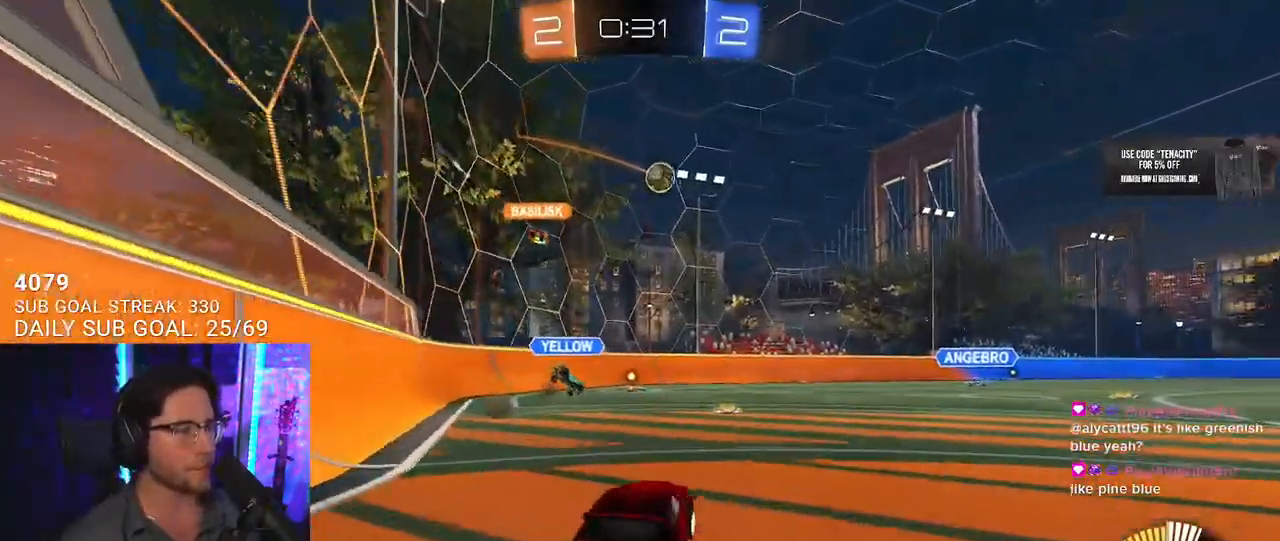
{"dt_ms": 500, "buttons": ["SQUARE", "R2"], "left_stick": "left", "right_stick": "center", "button_events": [[400, "SQUARE", "down"]]}
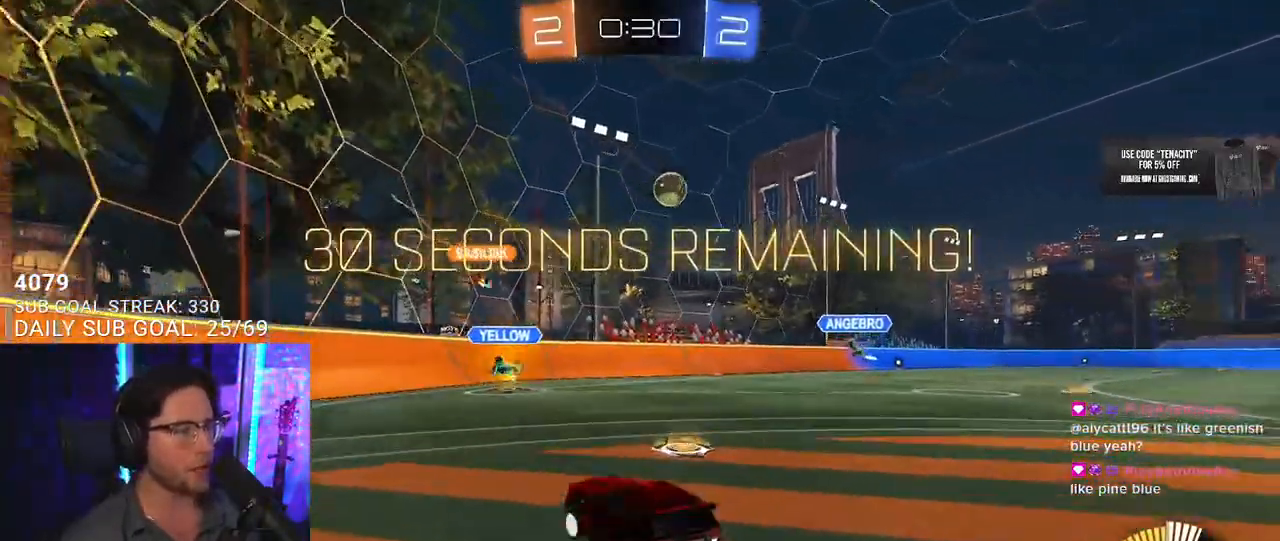
{"dt_ms": 500, "buttons": ["R2"], "left_stick": "up-right", "right_stick": "center", "button_events": [[67, "SQUARE", "up"], [117, "L2", "down"], [117, "R2", "up"], [300, "R2", "down"], [350, "L2", "up"]]}
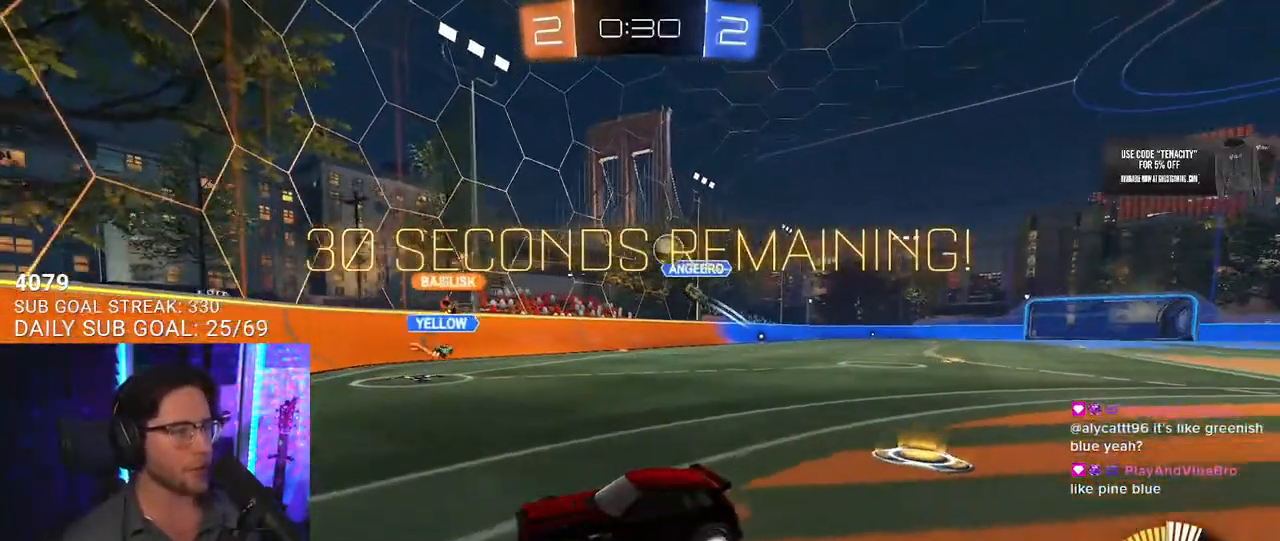
{"dt_ms": 500, "buttons": ["SQUARE", "R2"], "left_stick": "left", "right_stick": "center", "button_events": [[417, "SQUARE", "down"]]}
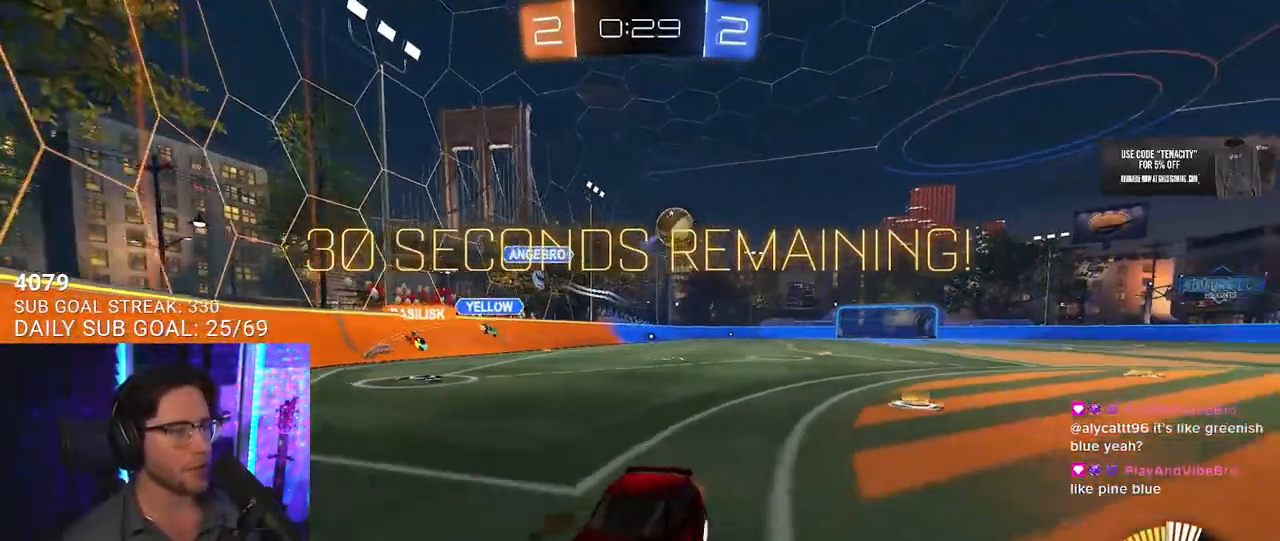
{"dt_ms": 500, "buttons": ["R1", "R2"], "left_stick": "left", "right_stick": "center", "button_events": [[33, "R1", "down"], [33, "SQUARE", "up"]]}
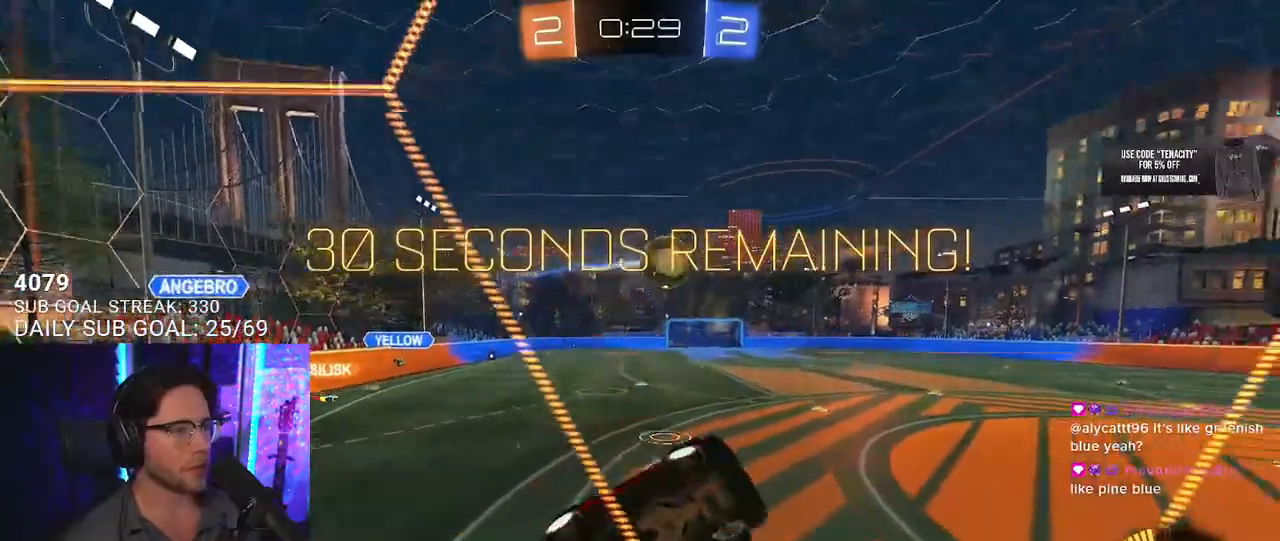
{"dt_ms": 500, "buttons": ["CROSS", "SQUARE", "R1", "R2", "L3"], "left_stick": "up-left", "right_stick": "center", "button_events": [[217, "L3", "down"], [250, "CROSS", "down"], [367, "CROSS", "up"], [367, "L3", "up"], [417, "CROSS", "down"], [417, "L3", "down"], [483, "SQUARE", "down"]]}
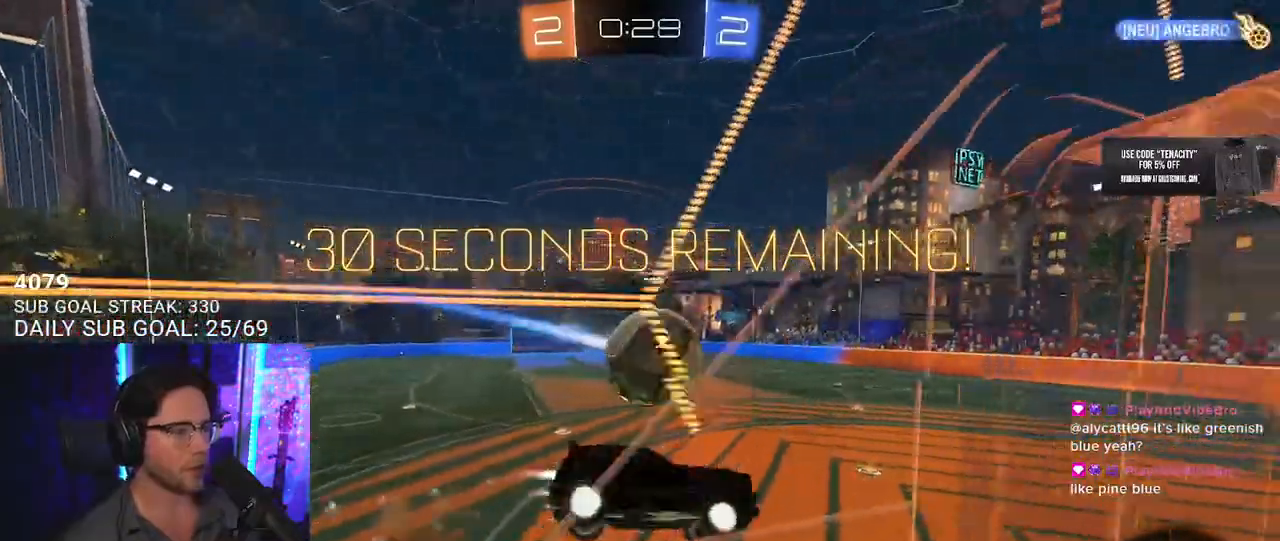
{"dt_ms": 1000, "buttons": ["R1", "R2"], "left_stick": "right", "right_stick": "center", "button_events": [[100, "CROSS", "up"], [533, "SQUARE", "up"], [583, "R1", "up"], [650, "SQUARE", "down"], [817, "L3", "up"], [950, "SQUARE", "up"], [967, "R1", "down"]]}